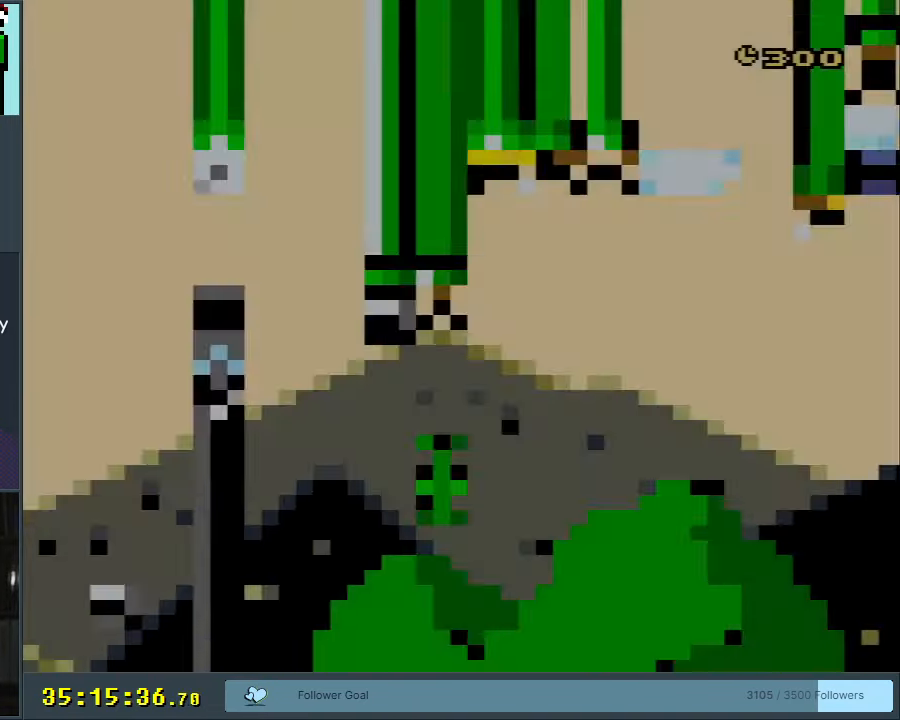
Gameplay with a controller (Nintendo layout); each line is a JSON object with the inputs held at the frame after it. "events" lists button and stick changes between this image and that frame as [ms after this image, input, new state], when the widget could be followed in between. Not read: L3 R3.
{"buttons": ["B", "Y", "DPAD_RIGHT"], "events": [[417, "DPAD_RIGHT", "down"]]}
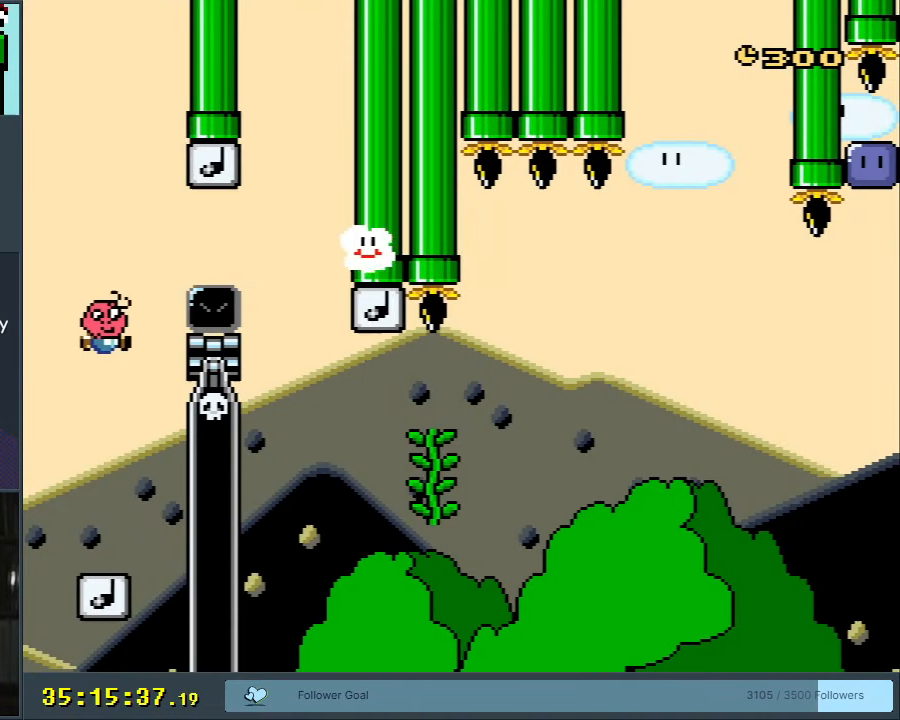
{"buttons": ["Y", "DPAD_RIGHT"], "events": [[183, "DPAD_RIGHT", "up"], [283, "B", "up"], [317, "DPAD_RIGHT", "down"], [383, "B", "down"], [500, "B", "up"]]}
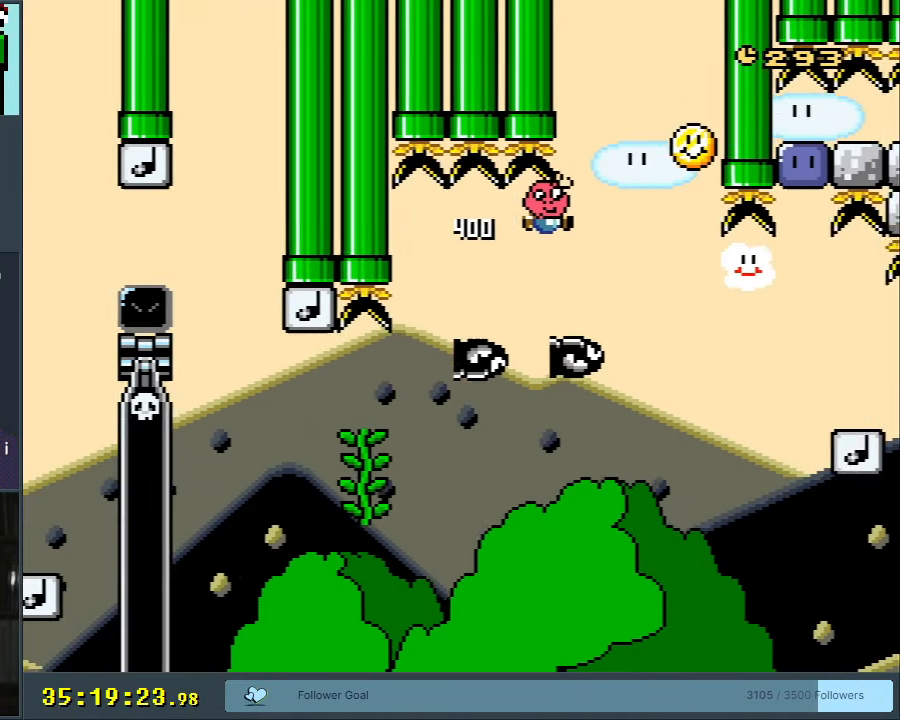
{"buttons": ["B", "Y", "DPAD_RIGHT"], "events": [[400, "B", "down"]]}
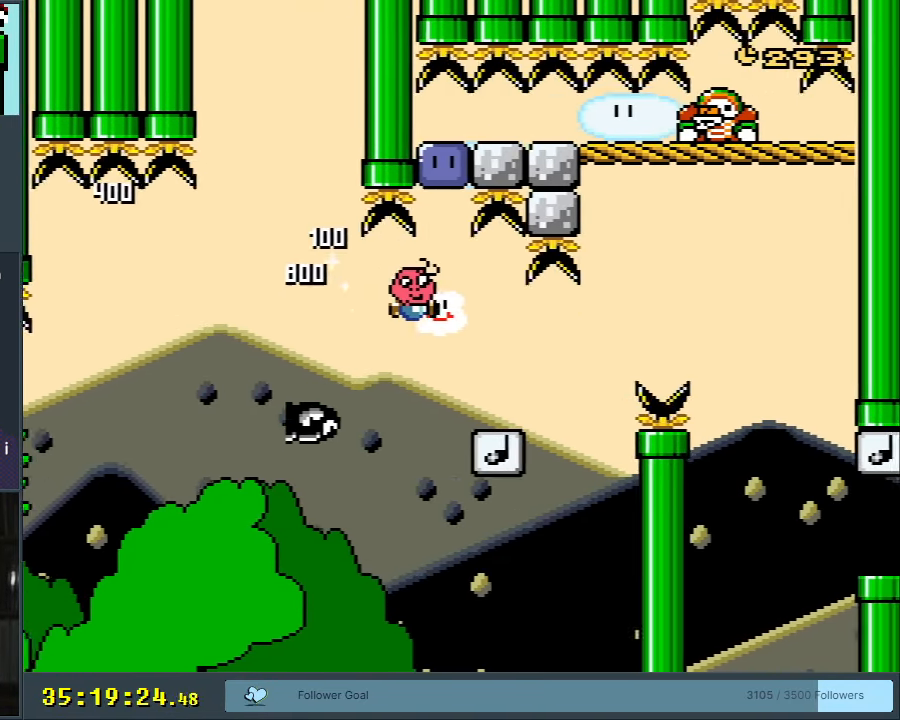
{"buttons": ["B", "Y", "DPAD_LEFT"], "events": [[217, "DPAD_RIGHT", "up"], [417, "DPAD_LEFT", "down"]]}
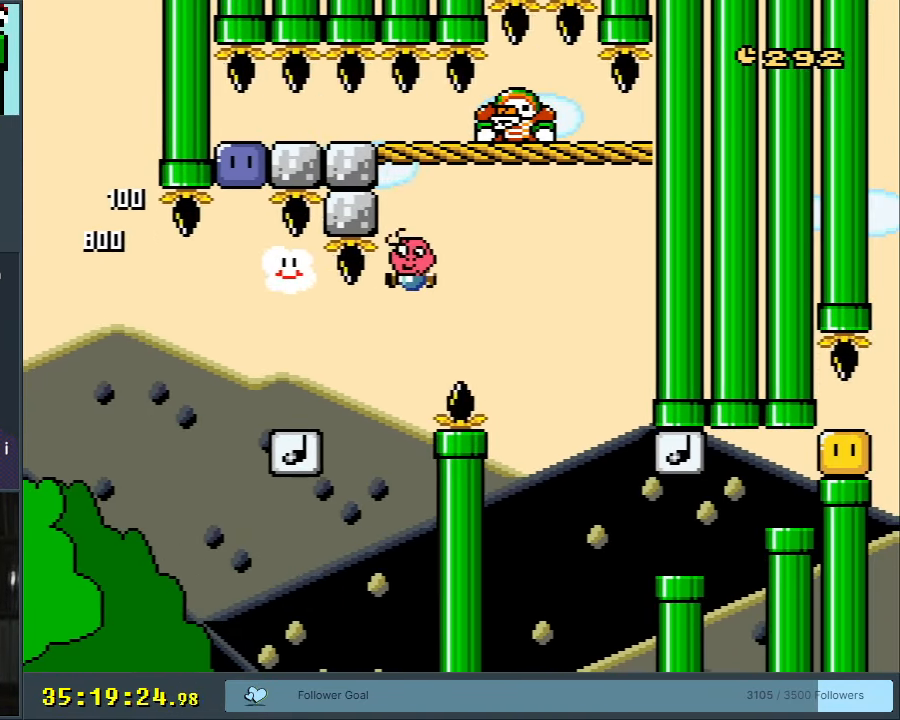
{"buttons": ["Y", "DPAD_LEFT"], "events": [[200, "B", "up"]]}
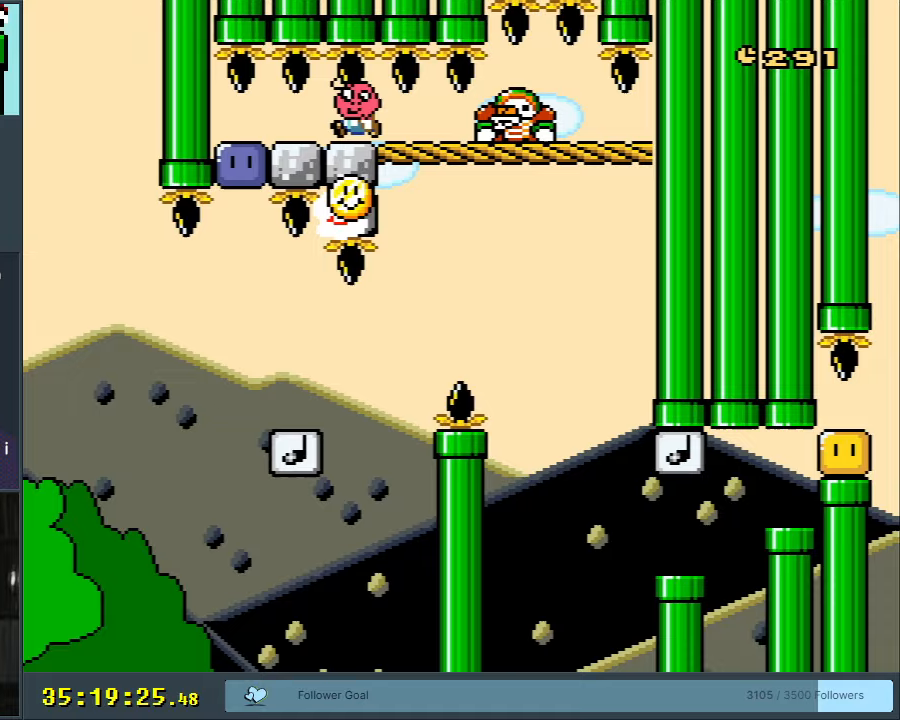
{"buttons": ["START"], "events": [[167, "DPAD_LEFT", "up"], [233, "DPAD_RIGHT", "down"], [383, "DPAD_RIGHT", "up"], [383, "Y", "up"], [483, "START", "down"]]}
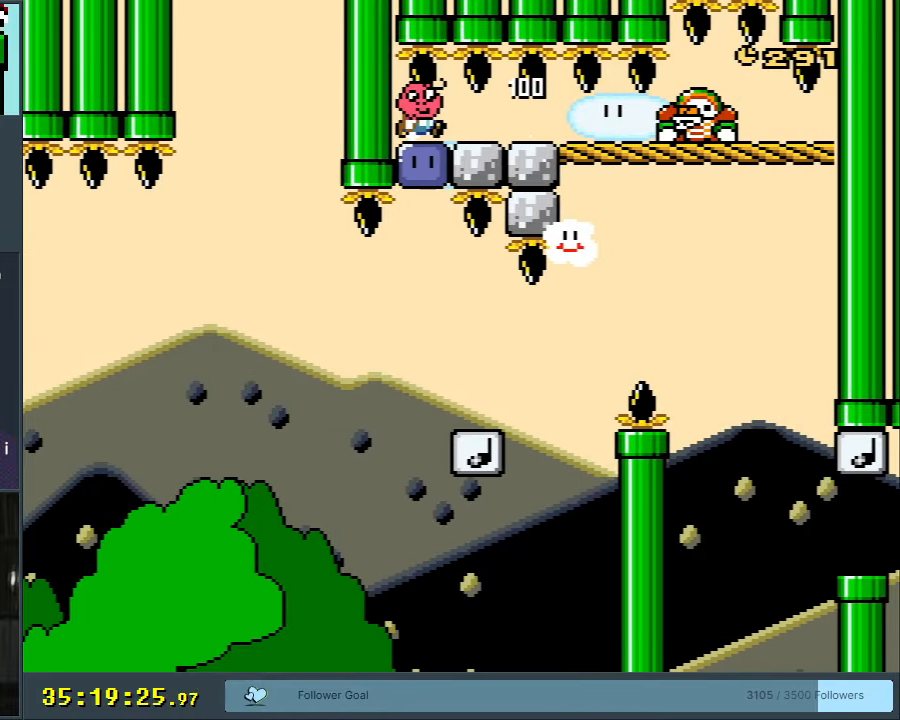
{"buttons": ["B", "Y"], "events": [[183, "START", "up"], [250, "B", "down"], [250, "Y", "down"]]}
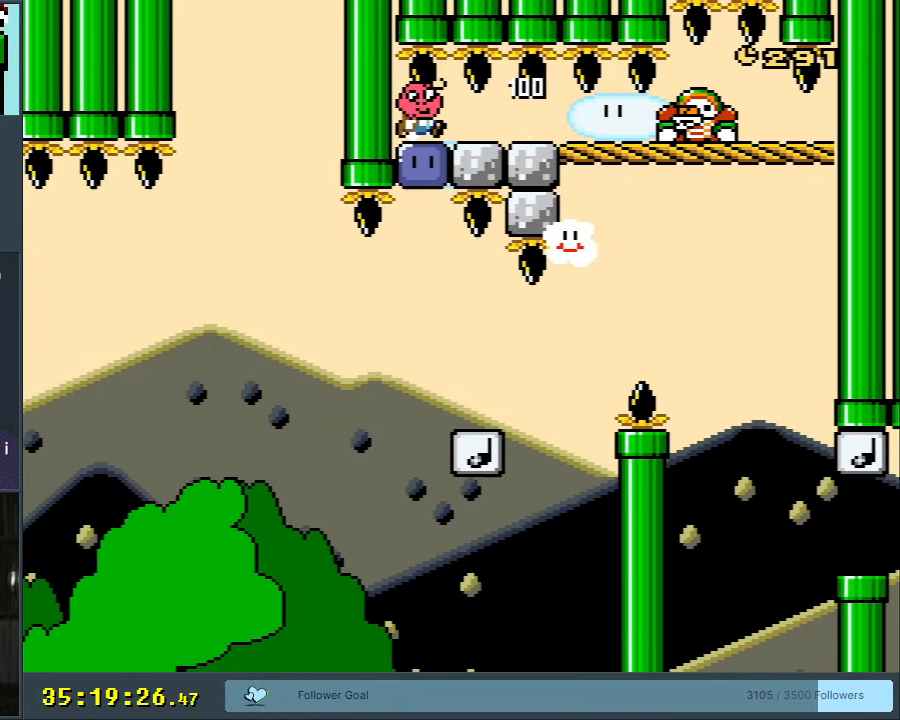
{"buttons": ["B", "Y"], "events": []}
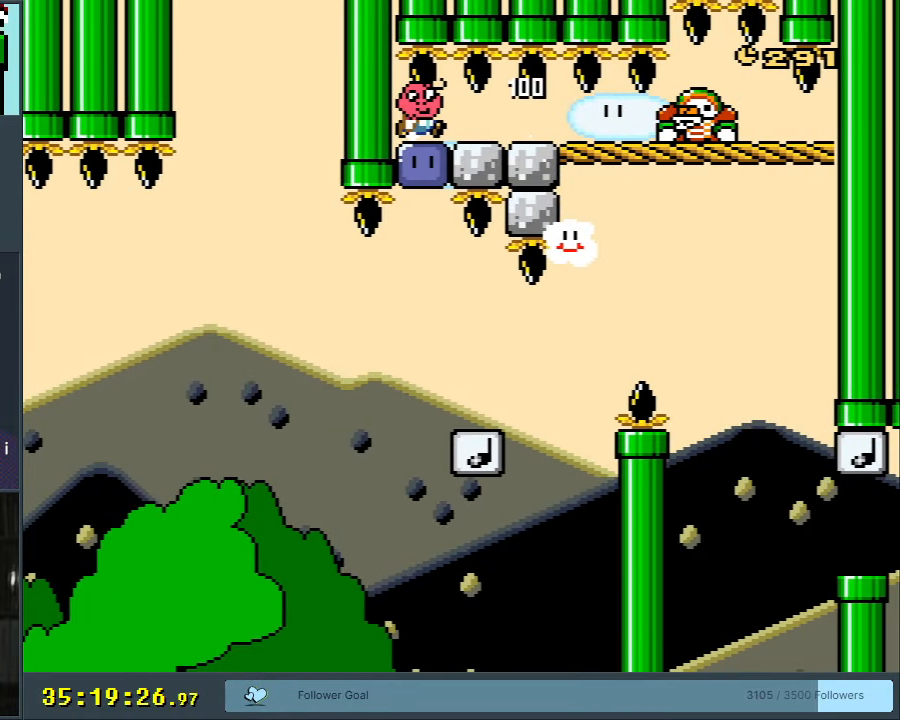
{"buttons": ["B"], "events": [[383, "Y", "up"]]}
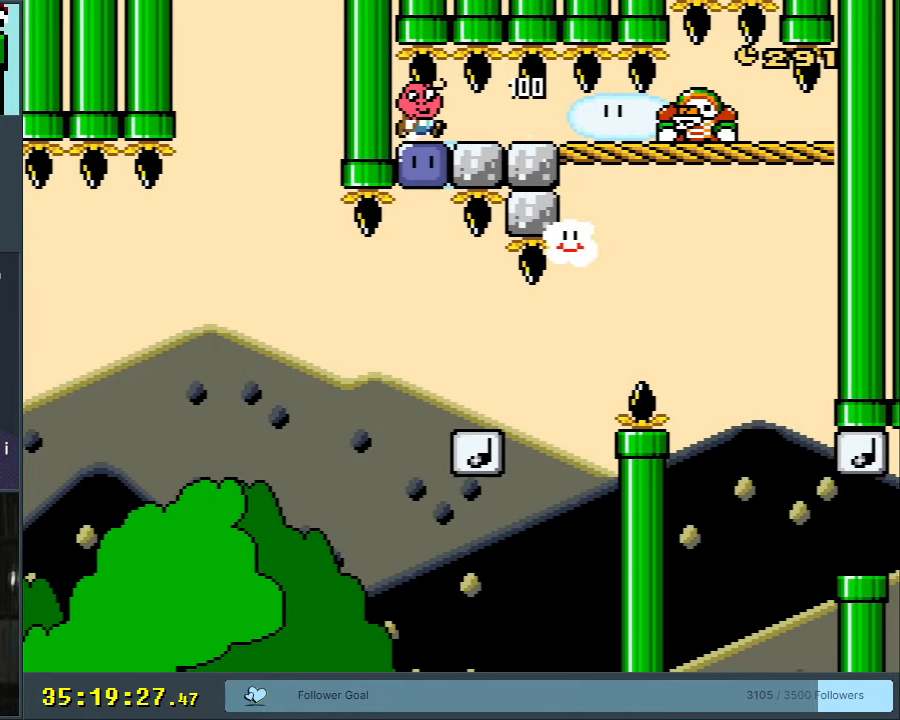
{"buttons": ["B", "DPAD_RIGHT"], "events": [[300, "START", "down"], [450, "START", "up"], [467, "DPAD_RIGHT", "down"]]}
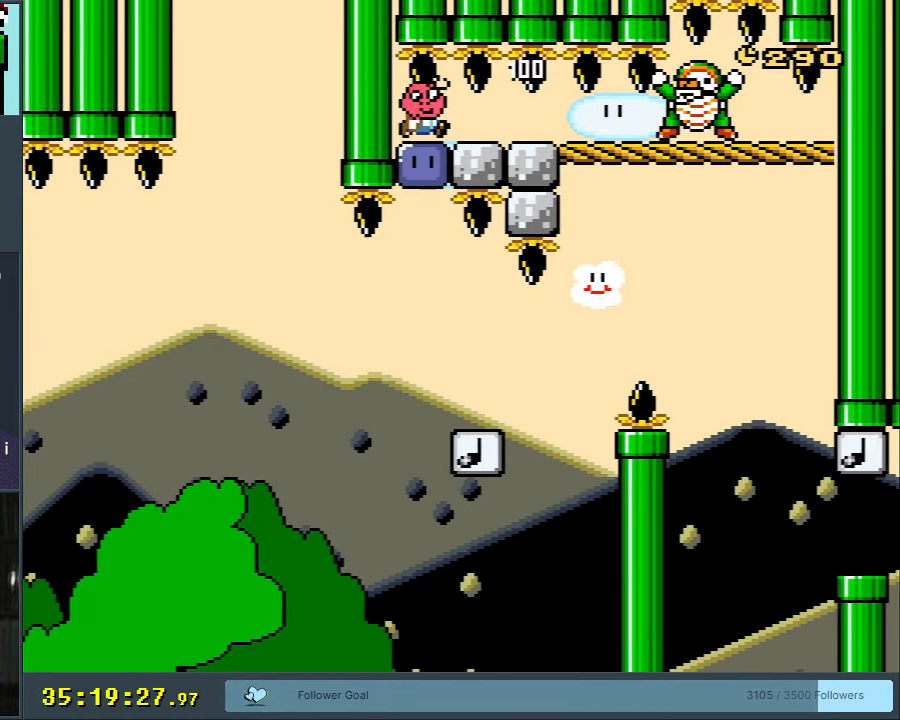
{"buttons": ["B", "Y", "DPAD_RIGHT"], "events": [[183, "Y", "down"]]}
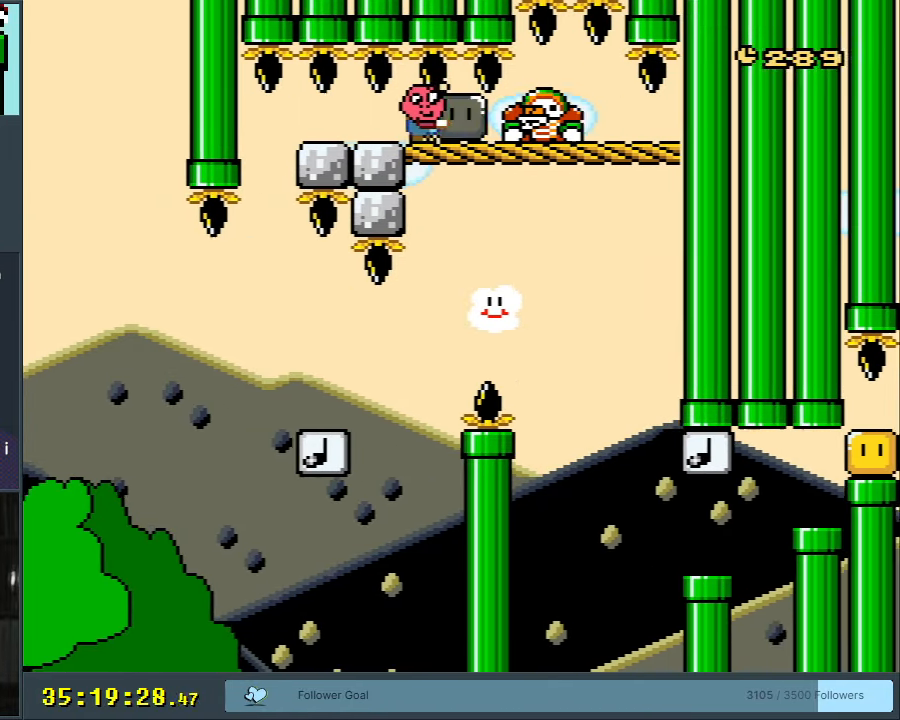
{"buttons": ["B", "Y", "DPAD_RIGHT"], "events": [[50, "DPAD_RIGHT", "up"], [250, "DPAD_LEFT", "down"], [333, "DPAD_LEFT", "up"], [467, "DPAD_RIGHT", "down"]]}
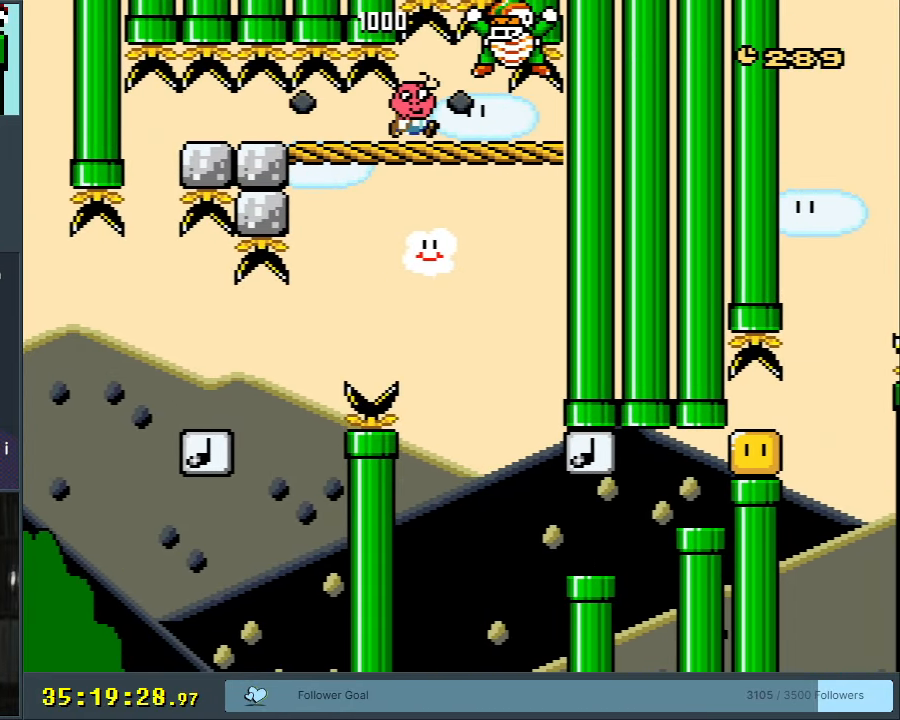
{"buttons": ["B", "Y"], "events": [[133, "DPAD_RIGHT", "up"], [283, "DPAD_RIGHT", "down"], [450, "DPAD_RIGHT", "up"]]}
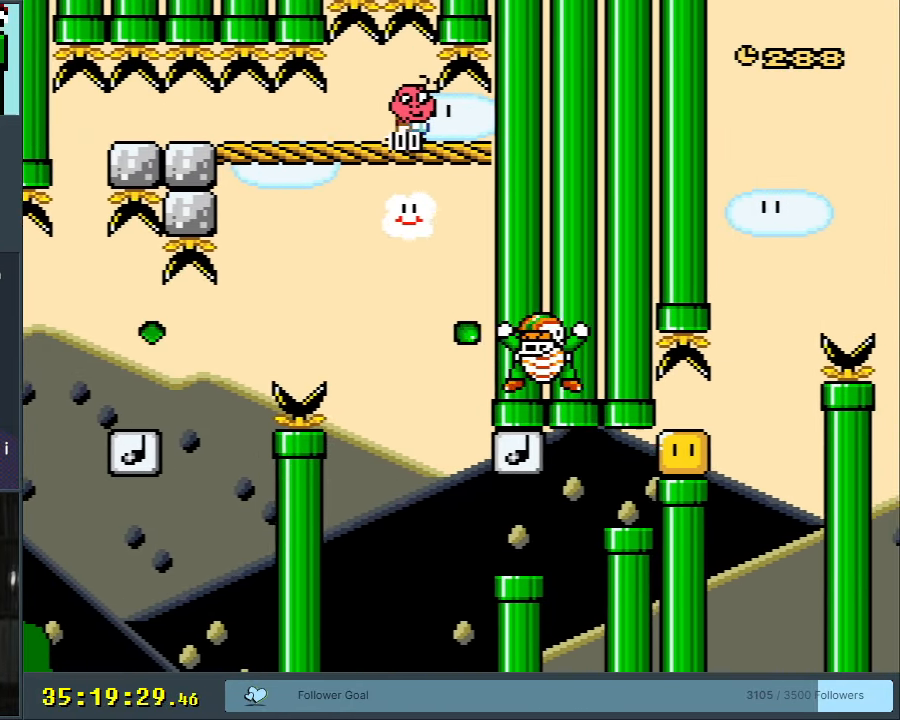
{"buttons": ["B", "Y", "DPAD_LEFT"], "events": [[183, "DPAD_LEFT", "down"]]}
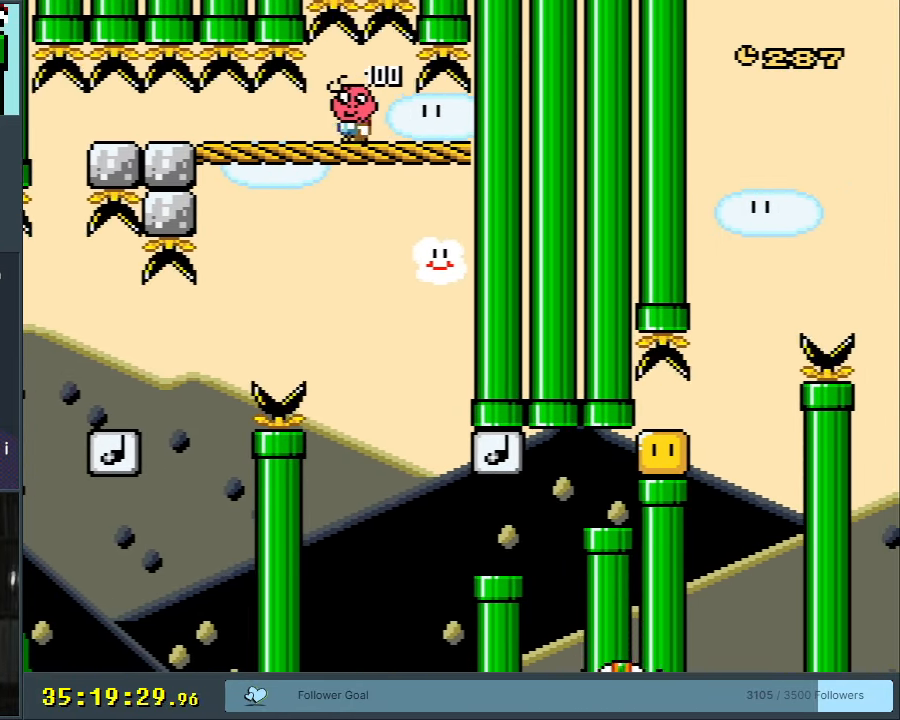
{"buttons": ["B", "Y", "DPAD_LEFT"], "events": []}
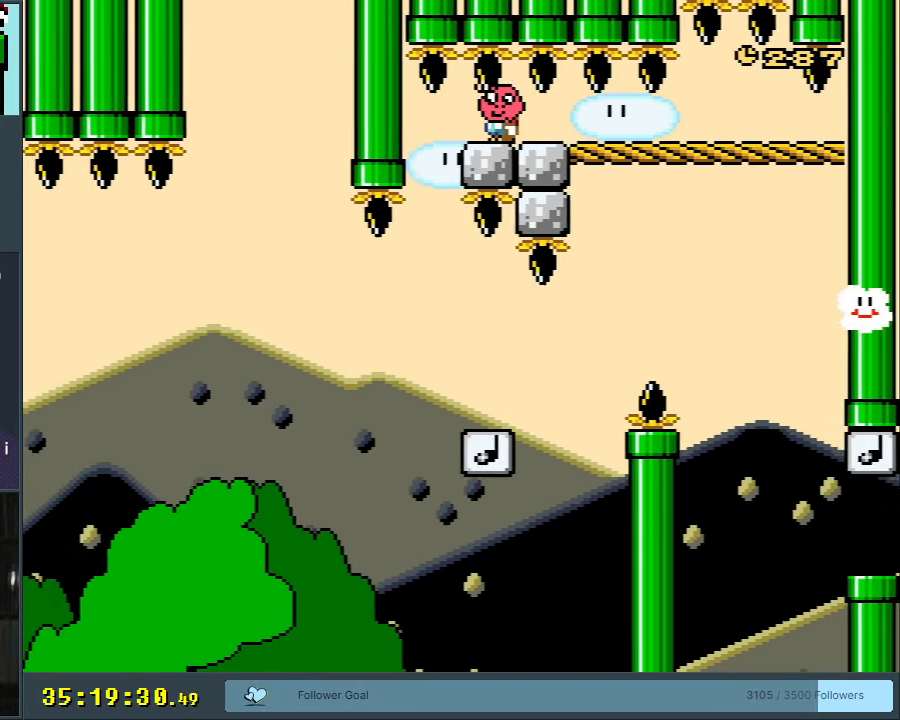
{"buttons": ["B", "Y"], "events": [[100, "DPAD_LEFT", "up"], [117, "DPAD_LEFT", "down"], [133, "DPAD_LEFT", "up"], [283, "DPAD_RIGHT", "down"], [467, "DPAD_RIGHT", "up"]]}
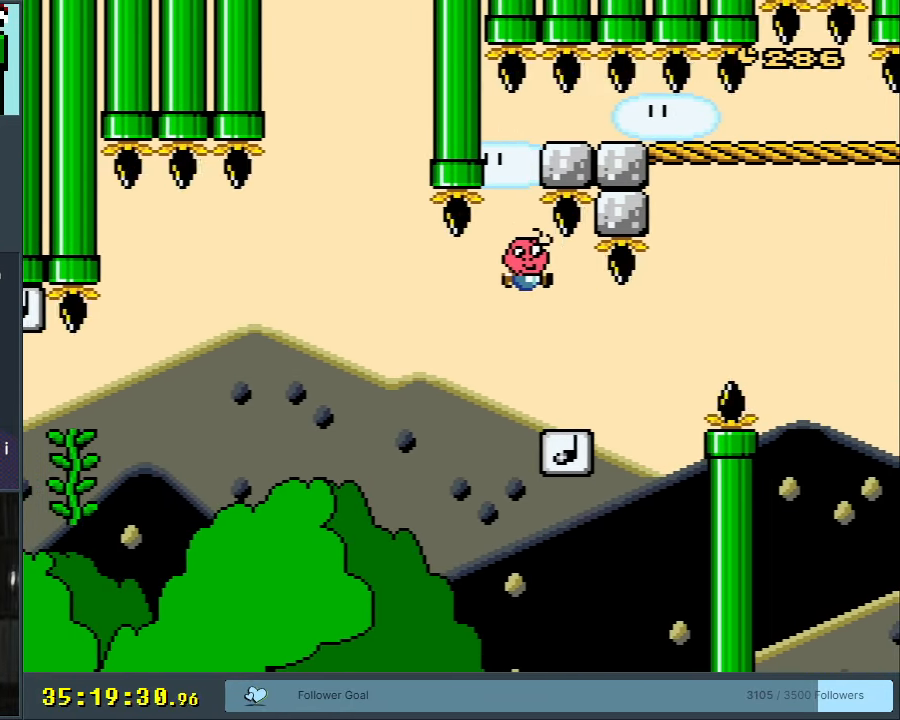
{"buttons": ["Y", "DPAD_RIGHT"], "events": [[67, "DPAD_RIGHT", "down"], [350, "B", "up"]]}
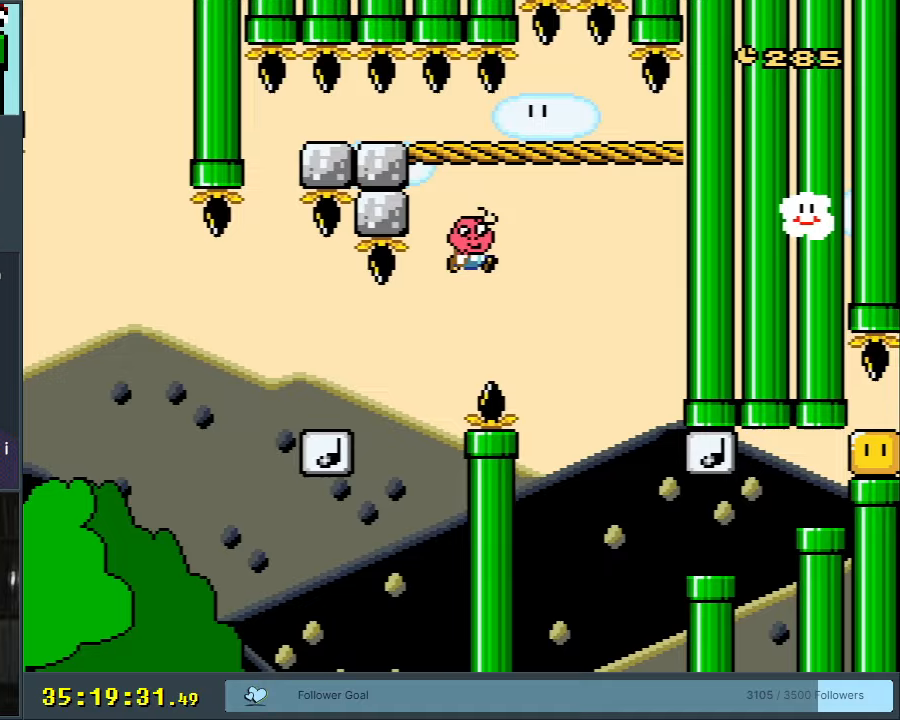
{"buttons": ["B", "Y", "DPAD_RIGHT"], "events": [[150, "DPAD_RIGHT", "up"], [317, "B", "down"], [317, "DPAD_LEFT", "down"], [383, "DPAD_LEFT", "up"], [383, "DPAD_RIGHT", "down"]]}
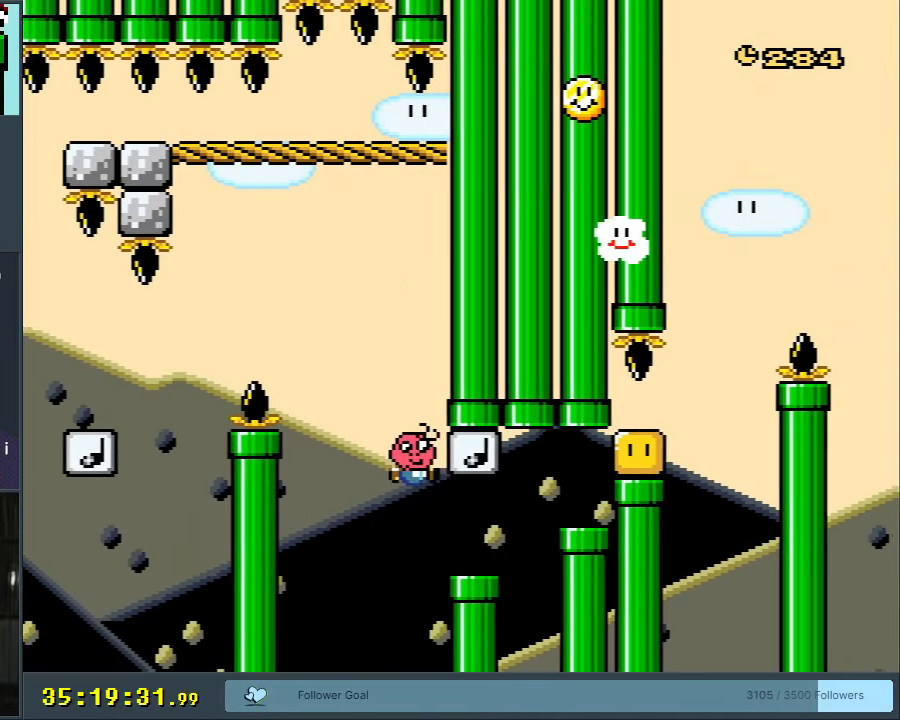
{"buttons": ["X", "DPAD_RIGHT"], "events": [[83, "DPAD_RIGHT", "up"], [217, "DPAD_LEFT", "down"], [267, "B", "up"], [267, "DPAD_LEFT", "up"], [283, "X", "down"], [283, "Y", "up"], [300, "DPAD_RIGHT", "down"]]}
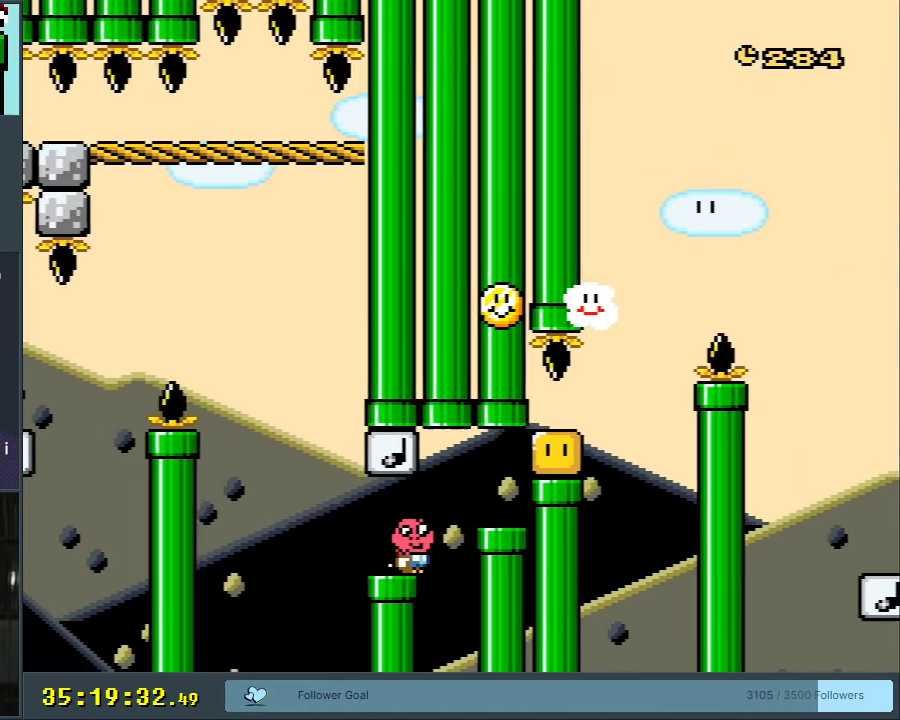
{"buttons": ["X"], "events": [[50, "A", "down"], [200, "DPAD_RIGHT", "up"], [250, "A", "up"]]}
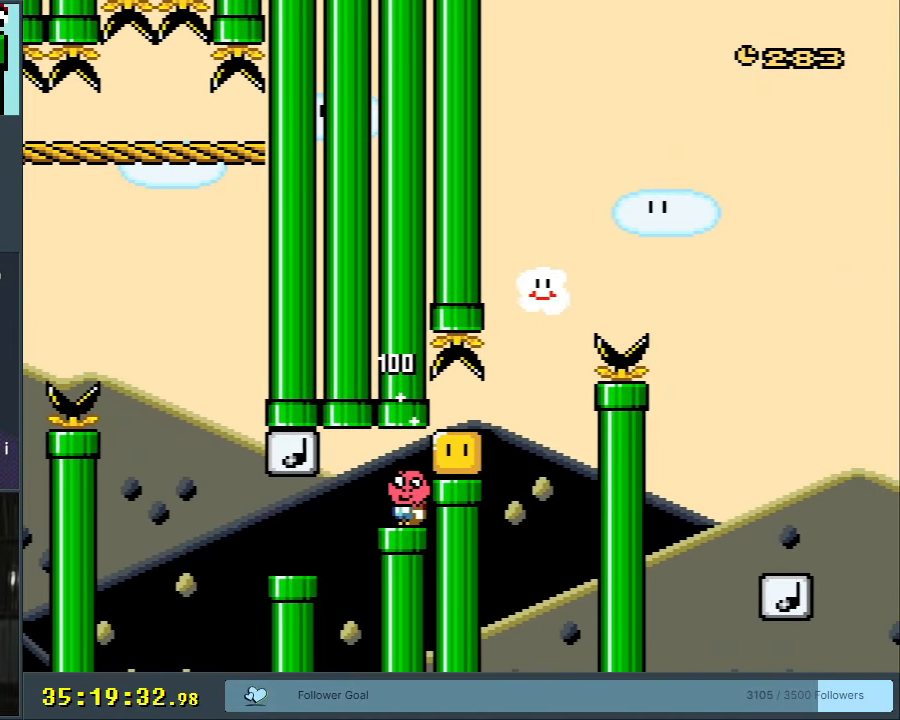
{"buttons": ["B", "Y", "DPAD_RIGHT"], "events": [[67, "X", "up"], [217, "Y", "down"], [300, "DPAD_RIGHT", "down"], [333, "B", "down"]]}
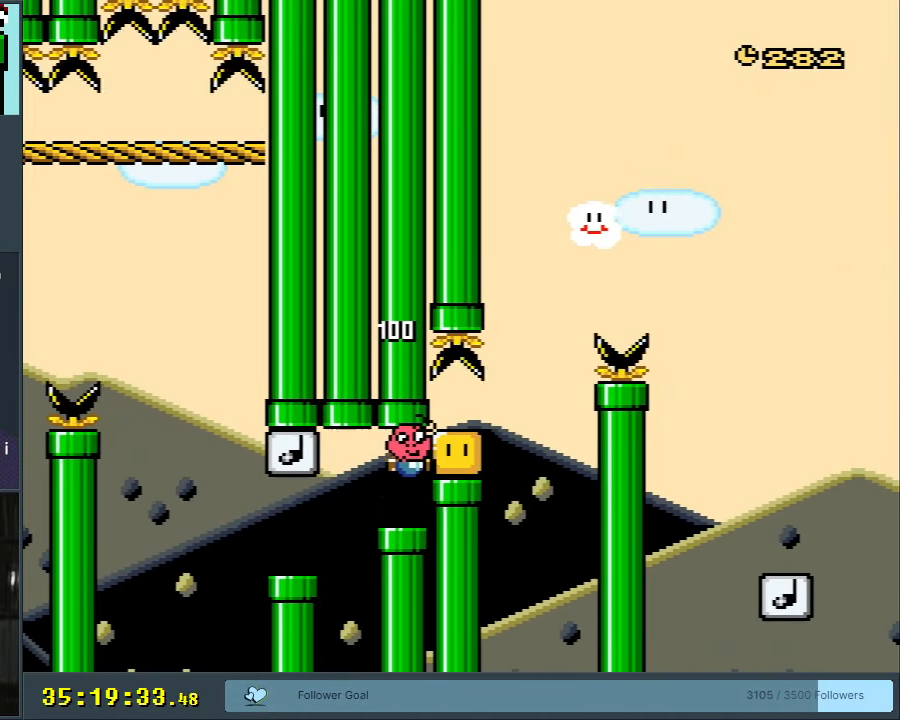
{"buttons": ["R1"], "events": [[33, "B", "up"], [83, "DPAD_RIGHT", "up"], [133, "Y", "up"], [333, "R1", "down"]]}
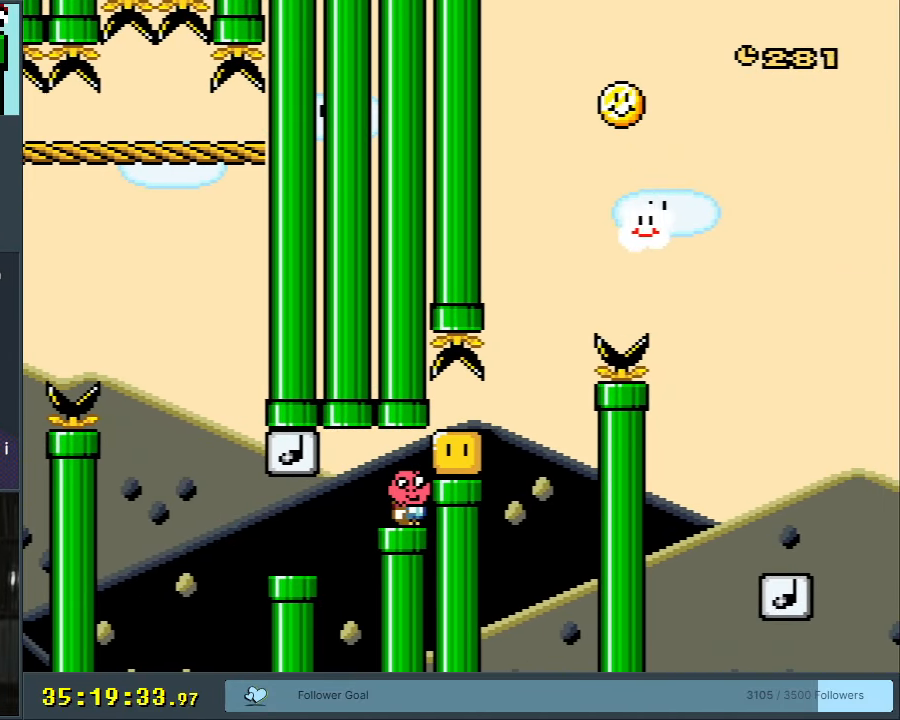
{"buttons": ["R1"], "events": []}
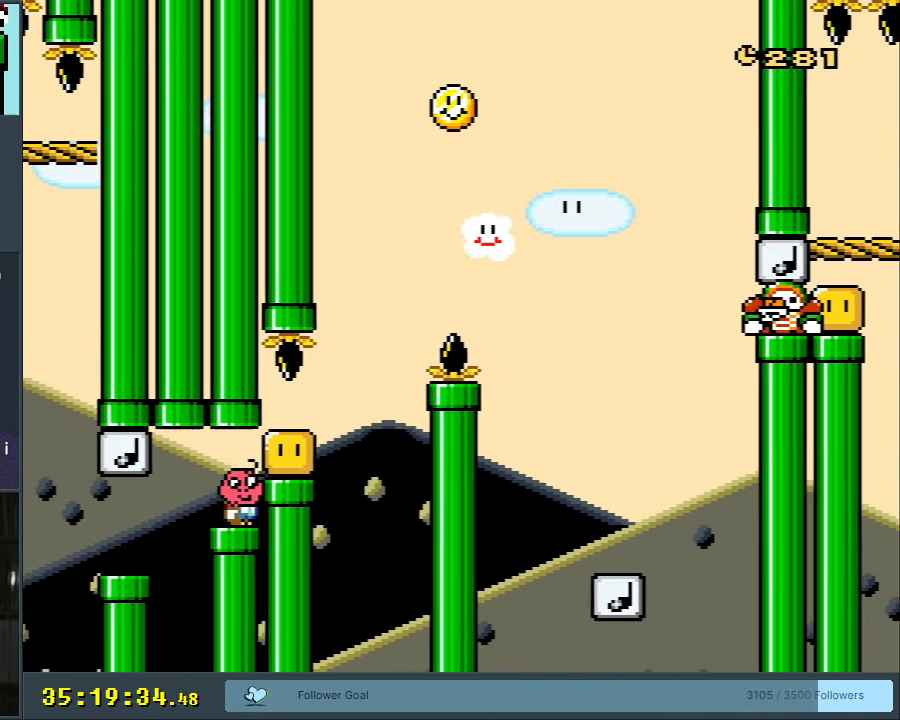
{"buttons": [], "events": [[450, "R1", "up"]]}
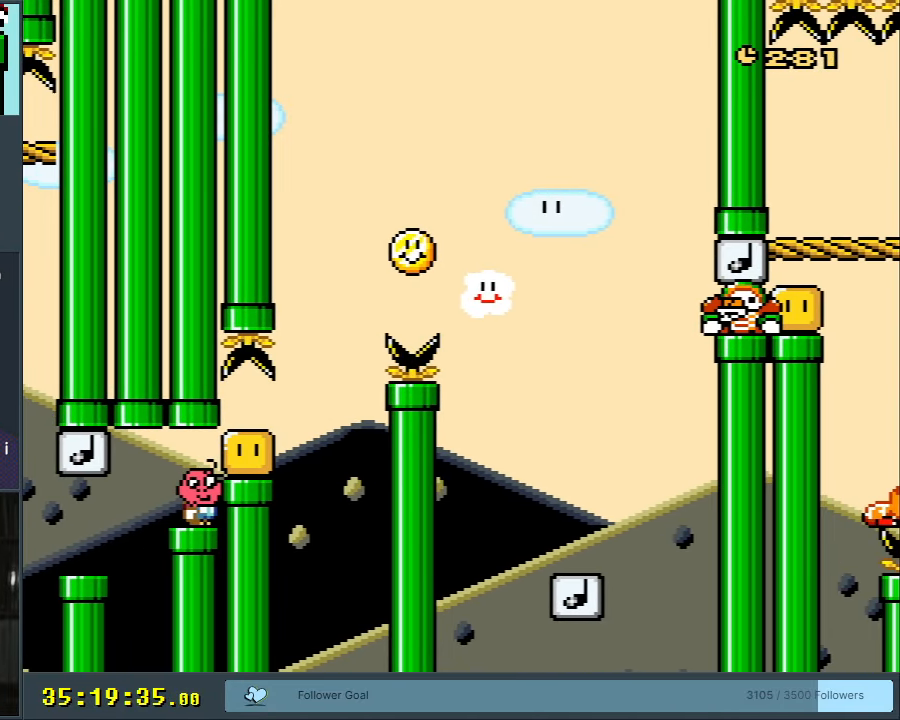
{"buttons": [], "events": []}
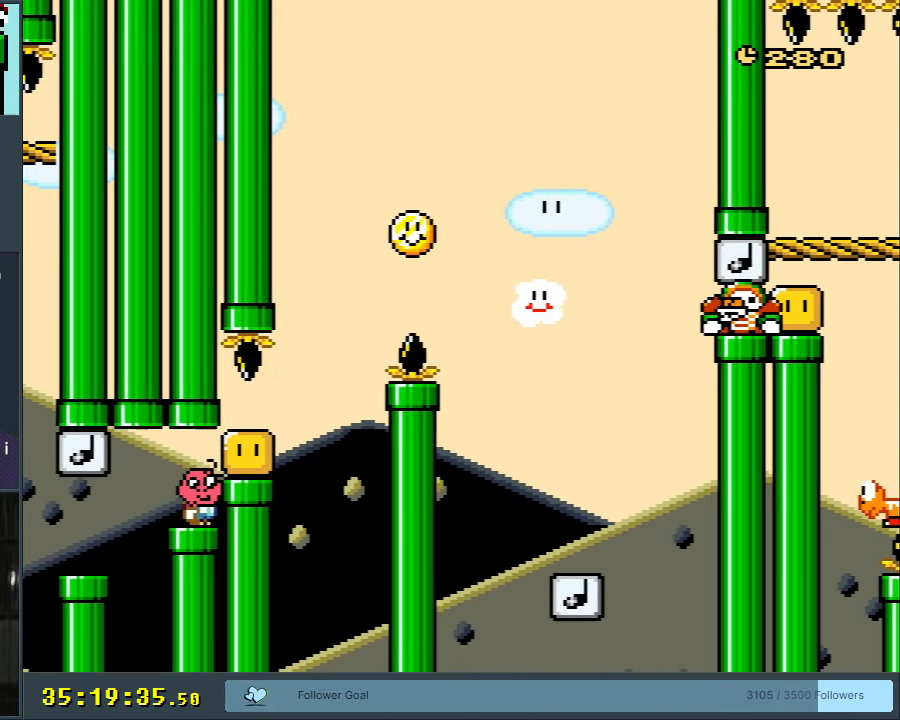
{"buttons": [], "events": []}
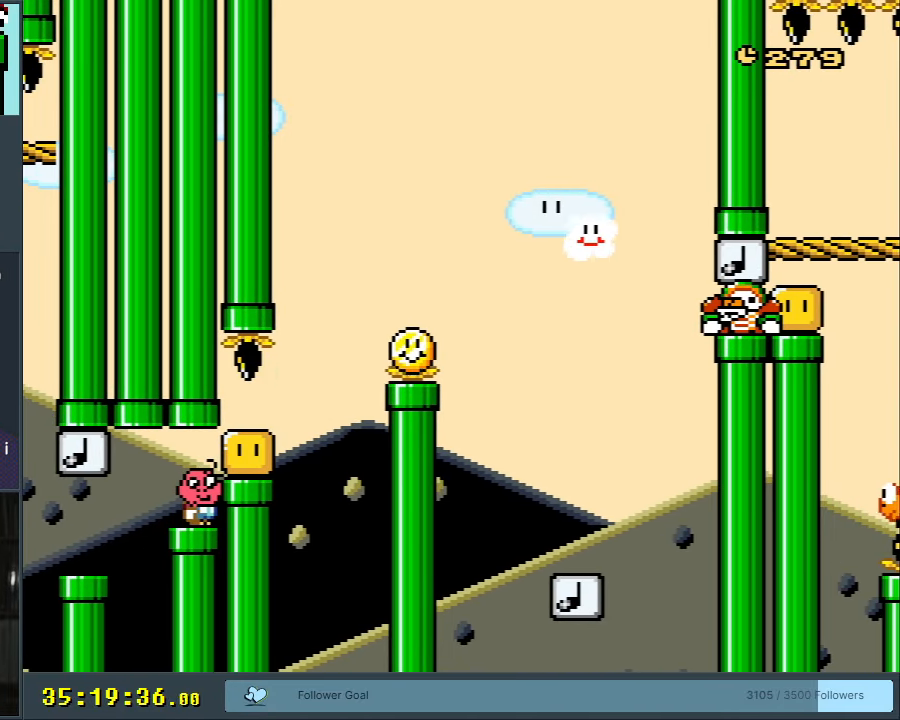
{"buttons": [], "events": [[33, "L1", "down"], [367, "L1", "up"]]}
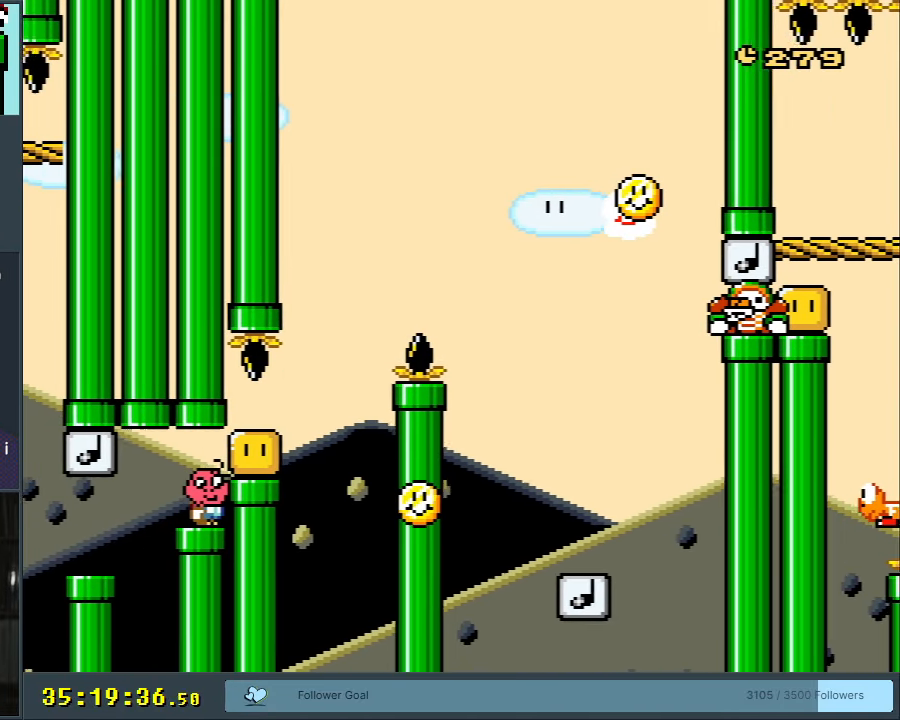
{"buttons": ["Y", "DPAD_LEFT"], "events": [[117, "Y", "down"], [167, "DPAD_LEFT", "down"], [350, "DPAD_LEFT", "up"], [483, "DPAD_LEFT", "down"]]}
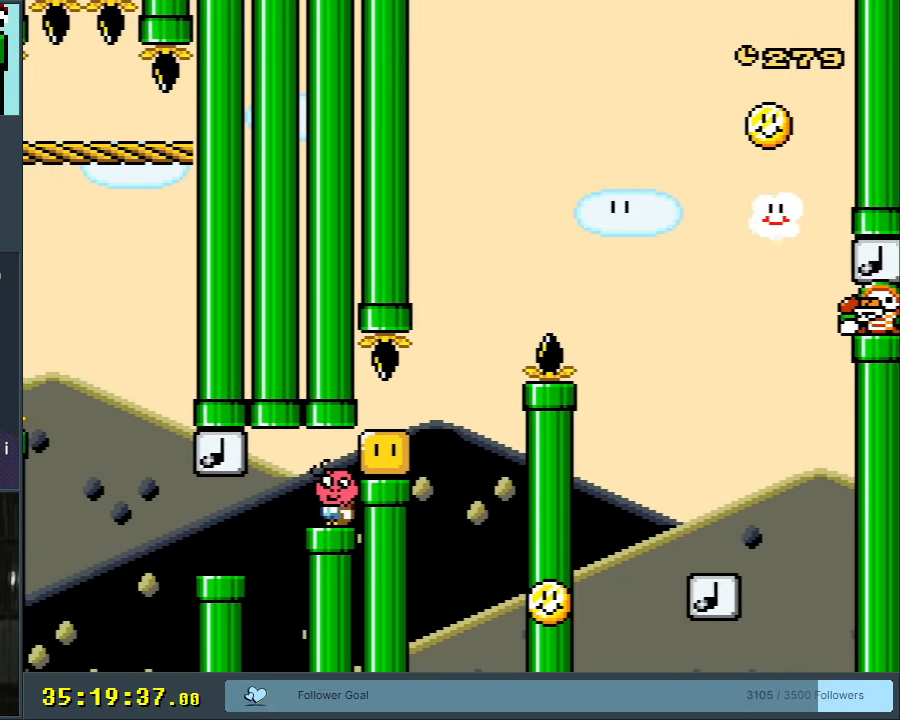
{"buttons": ["Y", "DPAD_RIGHT"], "events": [[267, "DPAD_LEFT", "up"], [367, "DPAD_RIGHT", "down"]]}